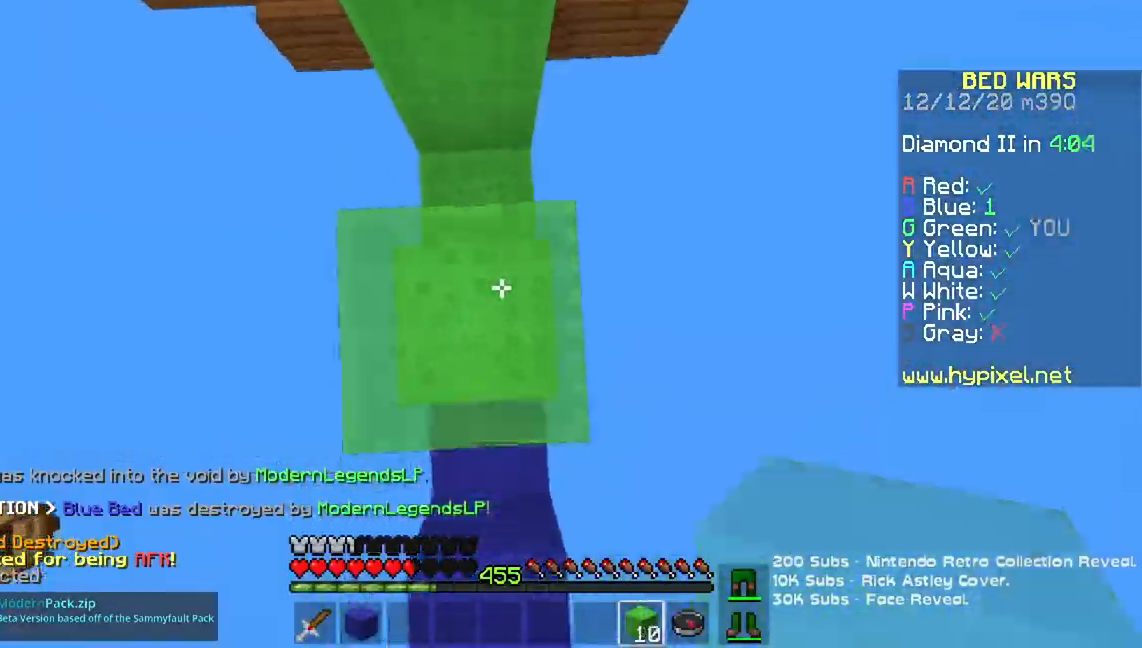
Gameplay with keyboard and mouse; each line is a JSON object with the keys and mouse buttons held at the frame after it. "events" lists presses ("down") and releases ("up") of "a", "d", "s", "space", "w", "mouse_left" and "mouse_right" between this image and that frame as [ms after this image, input, new state], when the widget could be followed in between. "mouse_left", "mouse_right" = the "left", "right" buttons of the "mouse" list. No other keys are recorded. Fast repeated clicks can show as one long hold. Mouse movement is not recorded.
{"keys": ["a", "space", "w"], "mouse": [], "events": [[100, "w", "down"], [117, "mouse_right", "up"], [134, "space", "up"], [301, "space", "down"], [367, "a", "down"]]}
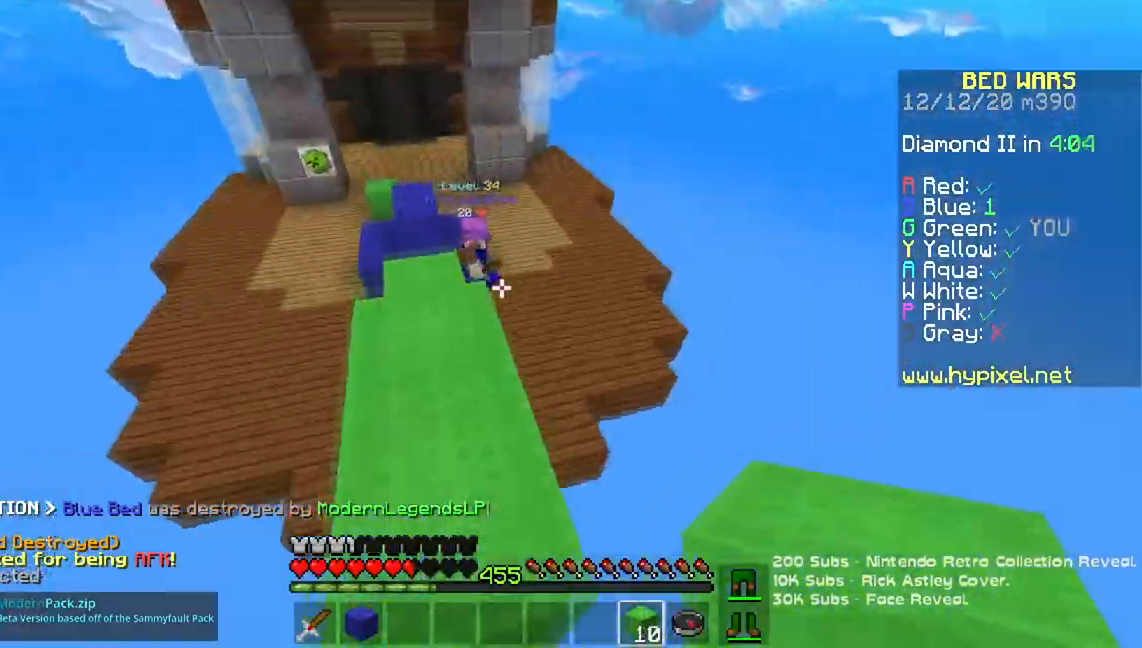
{"keys": ["a", "space", "w"], "mouse": [], "events": [[67, "space", "up"], [233, "space", "down"]]}
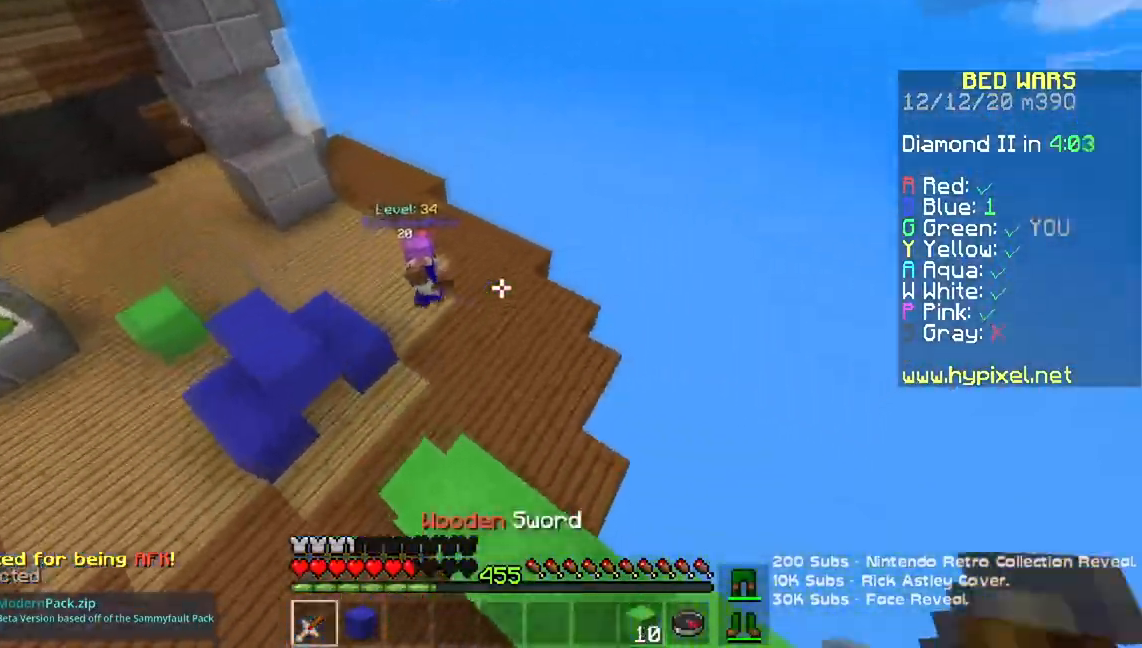
{"keys": ["w"], "mouse": [], "events": [[50, "space", "up"], [201, "a", "up"]]}
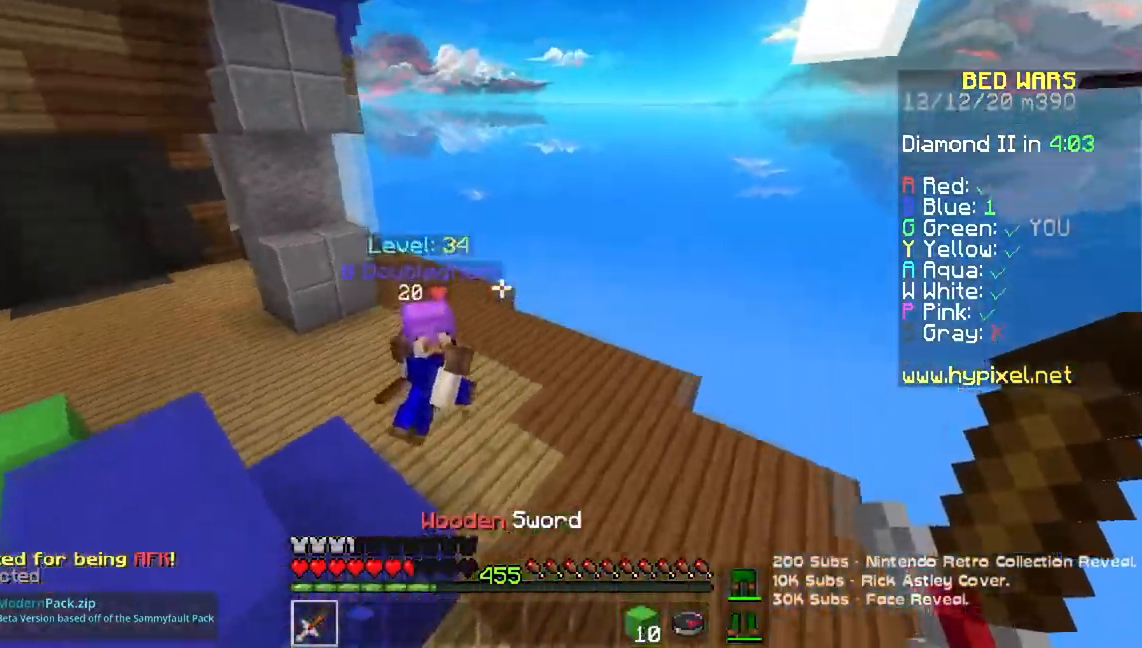
{"keys": ["w"], "mouse": ["left", "right"], "events": [[167, "mouse_left", "down"], [167, "mouse_right", "down"]]}
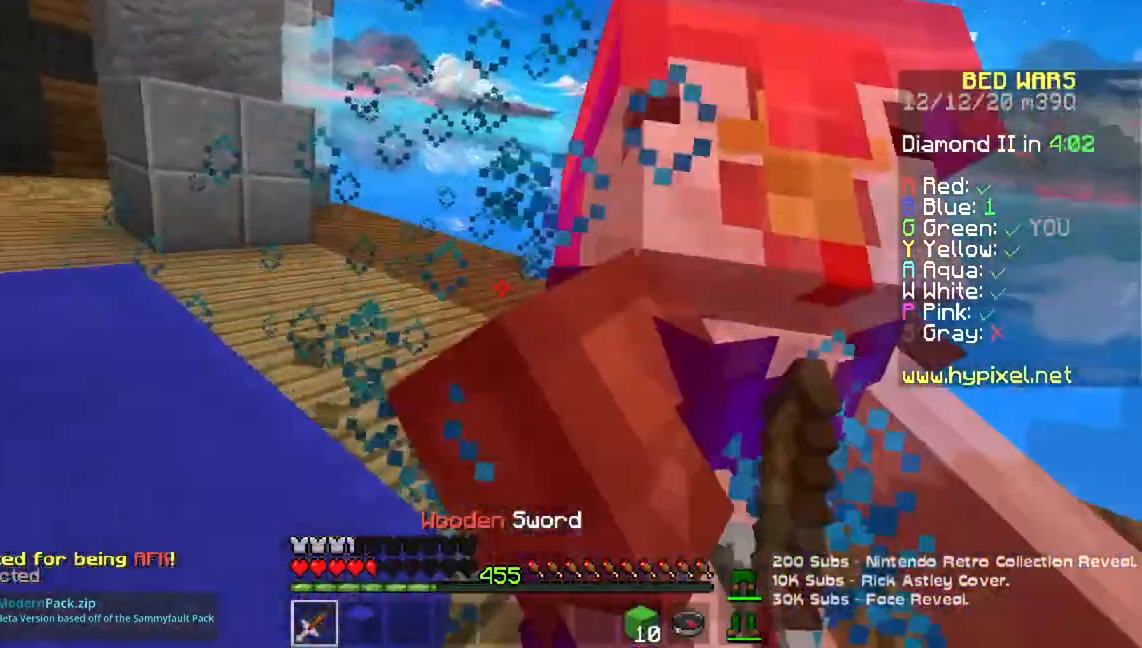
{"keys": ["w"], "mouse": ["left", "right"], "events": [[201, "mouse_left", "up"], [267, "mouse_left", "down"], [334, "mouse_right", "up"], [384, "mouse_right", "down"]]}
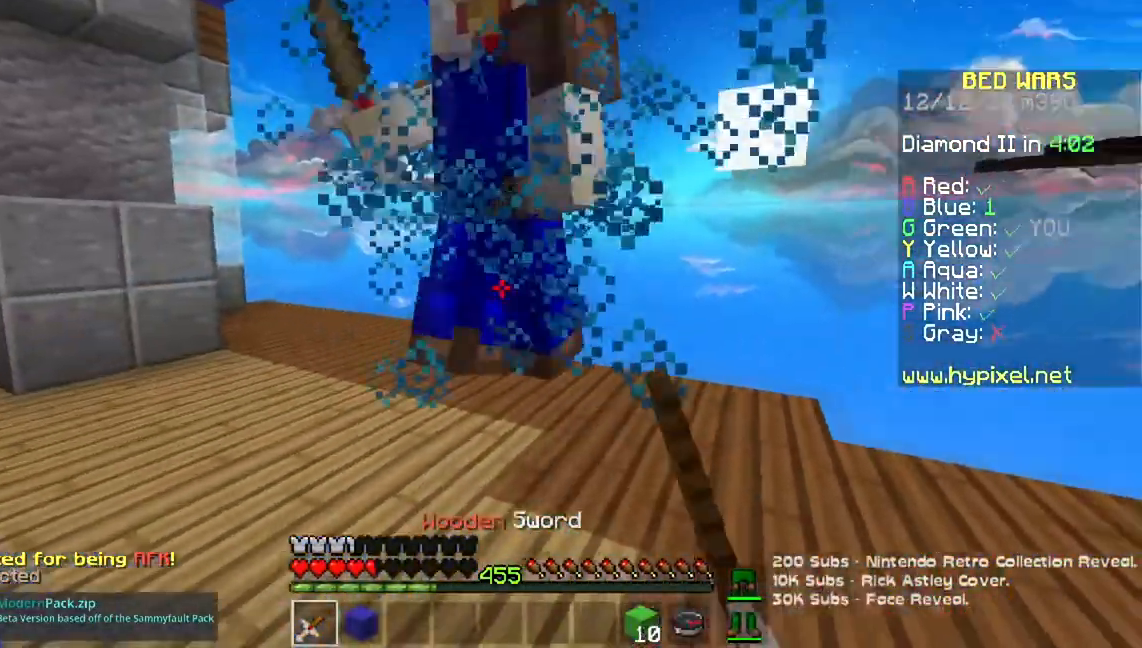
{"keys": ["a", "w"], "mouse": ["left"], "events": [[50, "mouse_right", "up"], [400, "a", "down"]]}
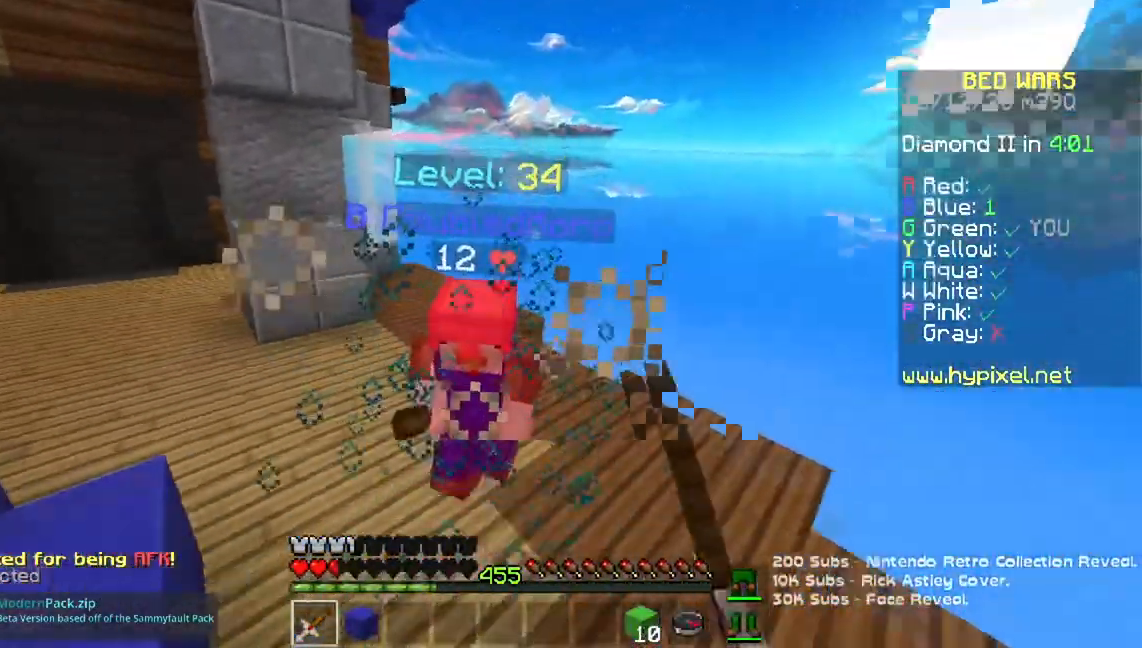
{"keys": ["w"], "mouse": ["left", "right"], "events": [[217, "mouse_right", "down"], [401, "mouse_right", "up"], [434, "a", "up"], [451, "mouse_right", "down"]]}
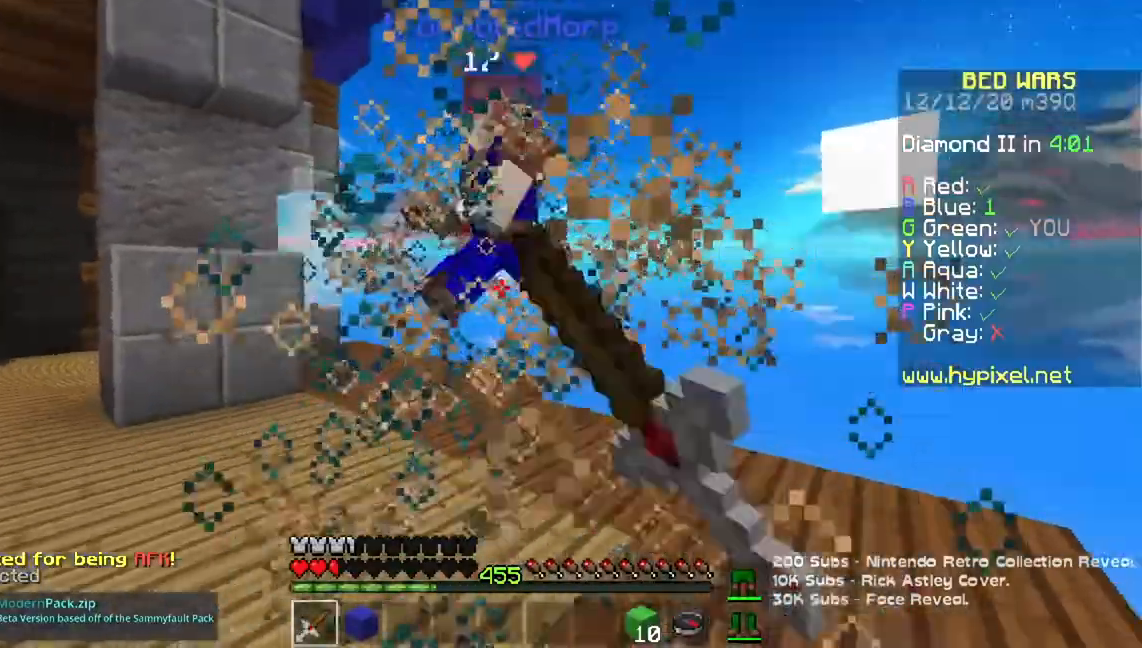
{"keys": ["a", "w"], "mouse": ["left", "right"], "events": [[33, "mouse_right", "up"], [100, "mouse_right", "down"], [133, "a", "down"], [217, "mouse_right", "up"], [467, "mouse_right", "down"]]}
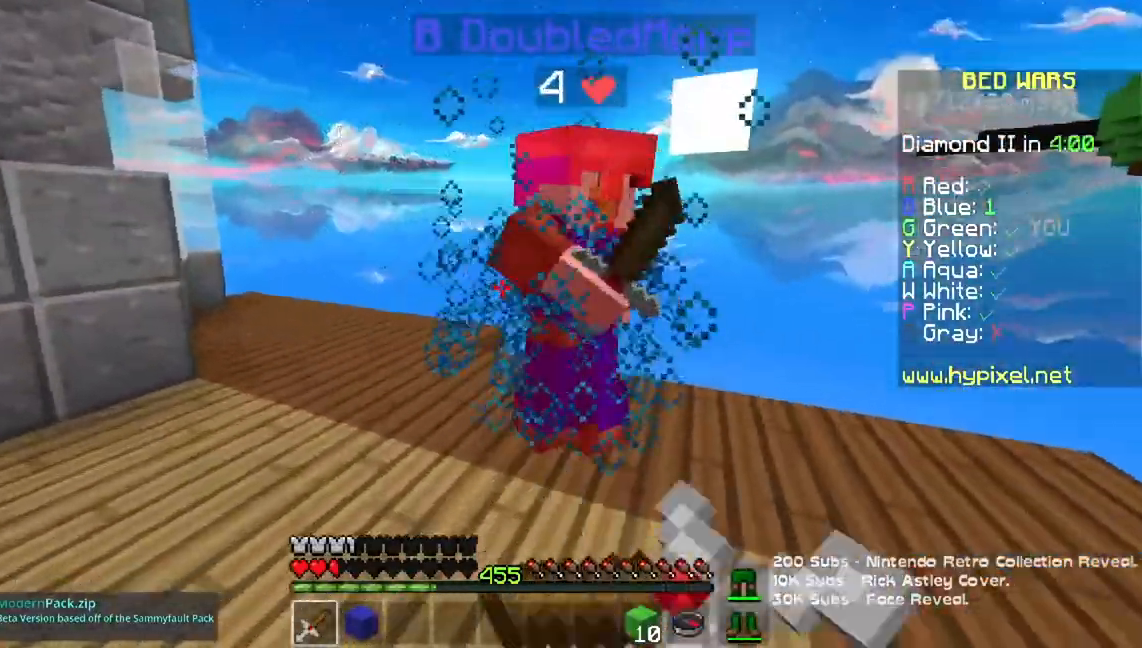
{"keys": ["a"], "mouse": ["left", "right"], "events": [[234, "mouse_right", "up"], [317, "mouse_right", "down"], [434, "w", "up"]]}
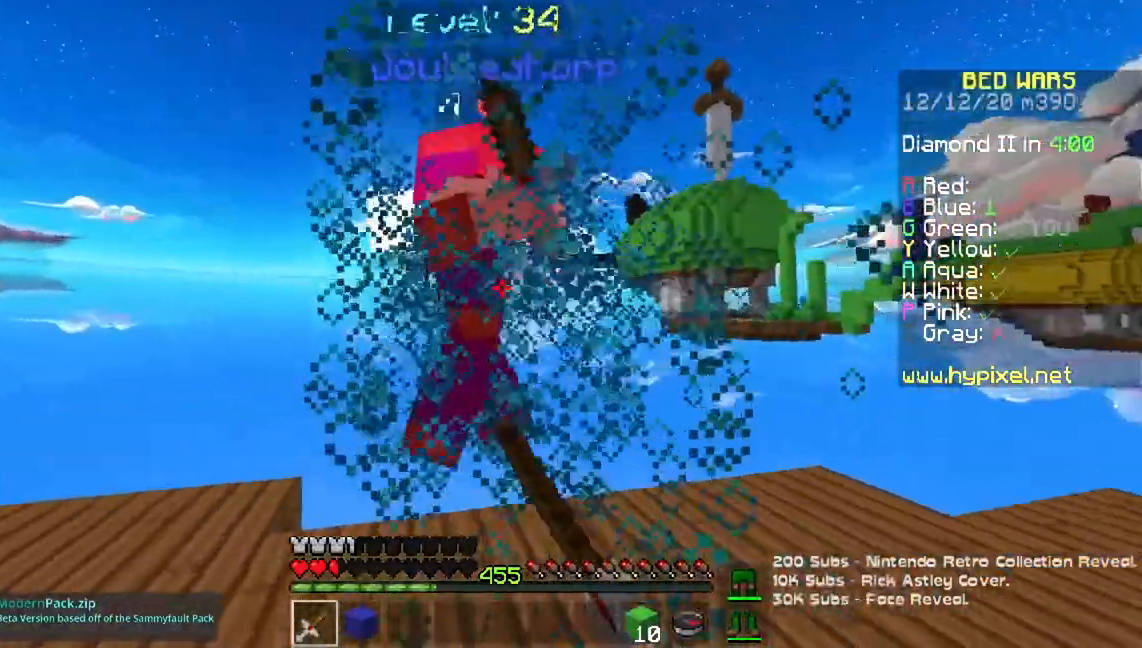
{"keys": ["a"], "mouse": [], "events": [[184, "mouse_left", "up"], [234, "mouse_left", "down"], [317, "mouse_right", "up"], [367, "mouse_left", "up"]]}
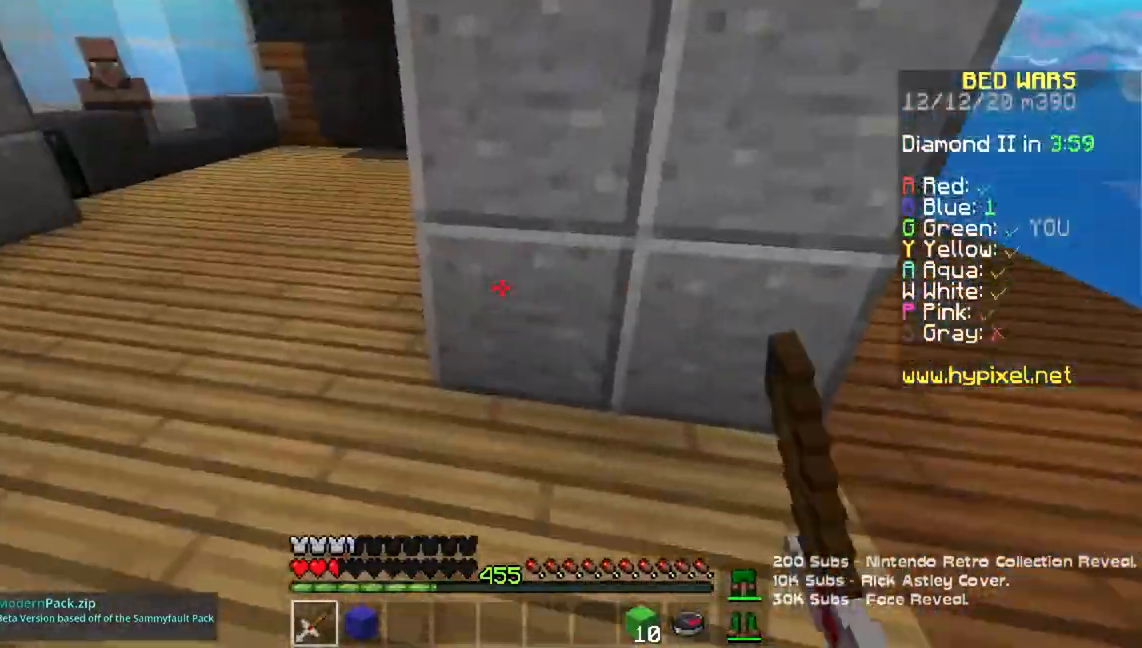
{"keys": ["space", "w"], "mouse": [], "events": [[33, "w", "down"], [267, "space", "down"], [383, "a", "up"]]}
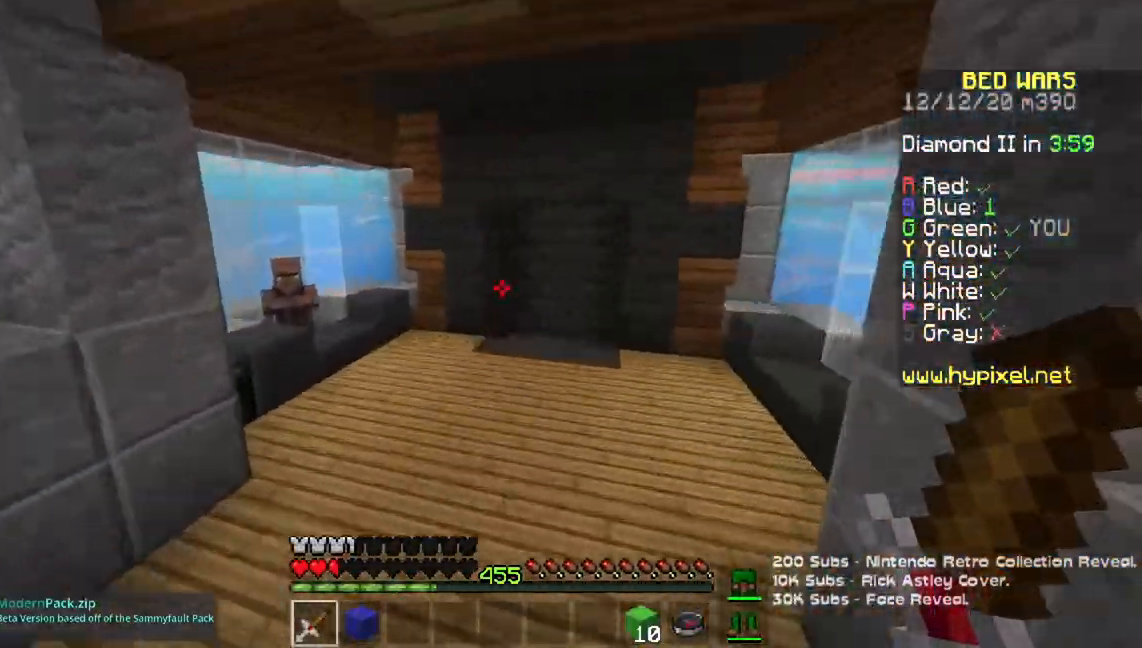
{"keys": ["space", "w"], "mouse": [], "events": []}
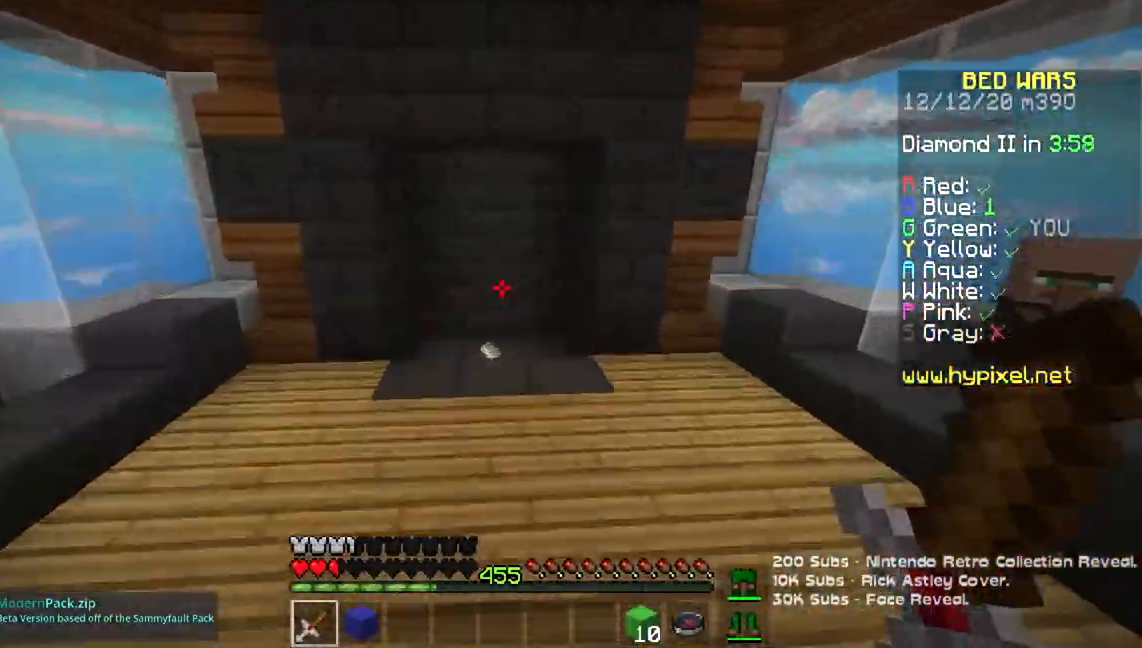
{"keys": ["w"], "mouse": [], "events": [[233, "space", "up"]]}
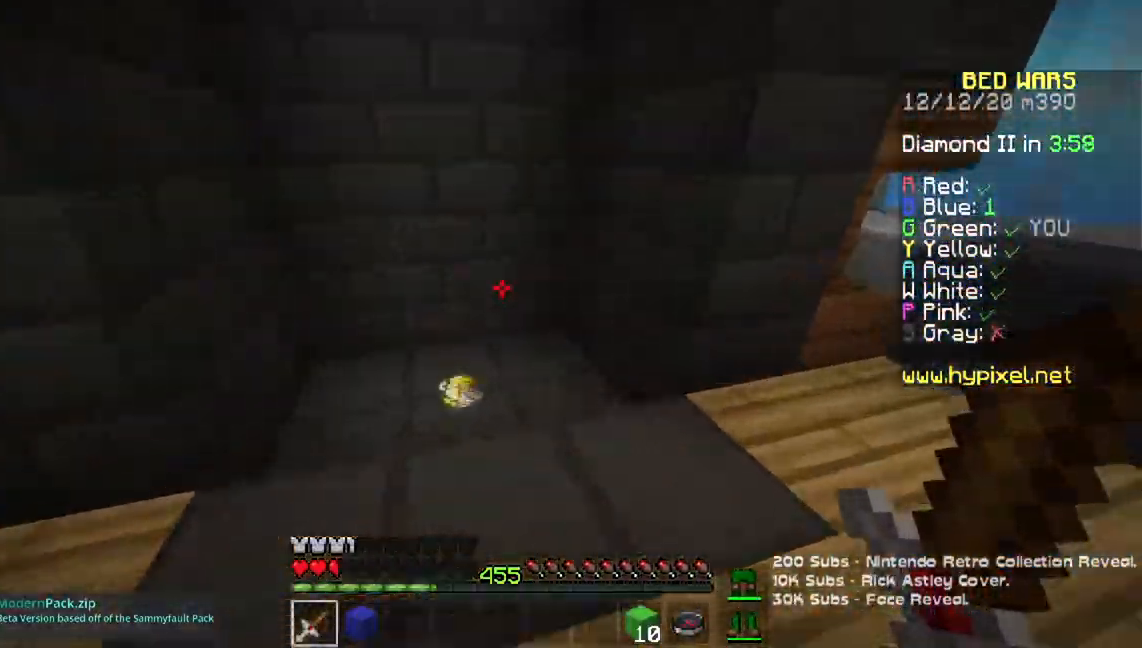
{"keys": ["s"], "mouse": [], "events": [[34, "a", "down"], [234, "w", "up"], [250, "s", "down"], [351, "a", "up"]]}
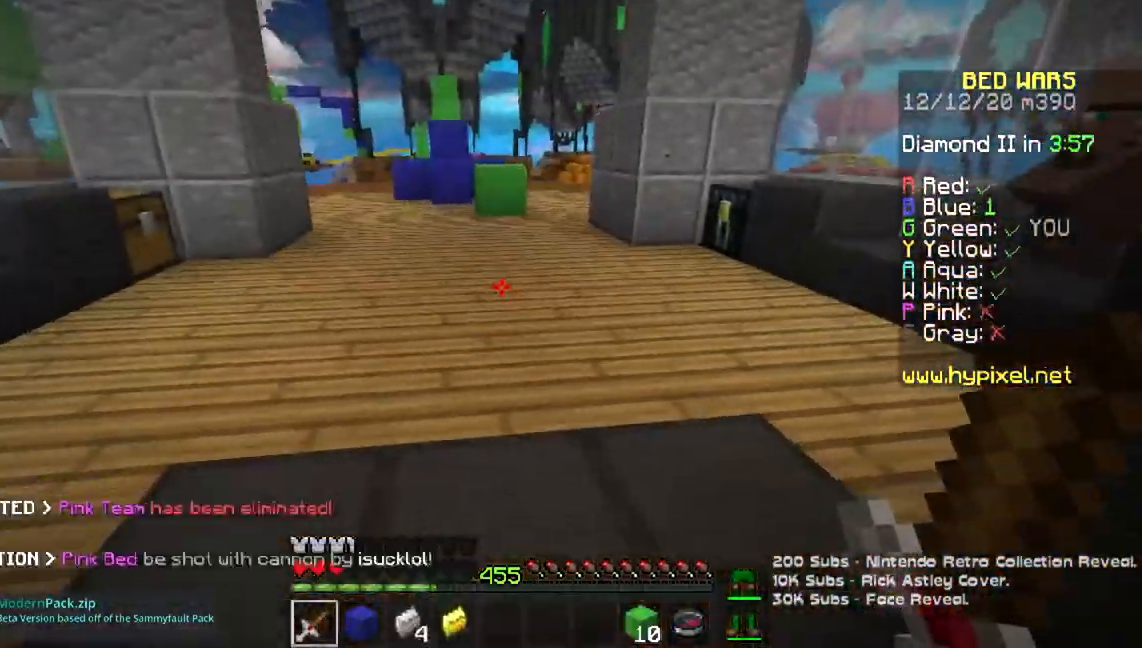
{"keys": [], "mouse": [], "events": [[267, "s", "up"]]}
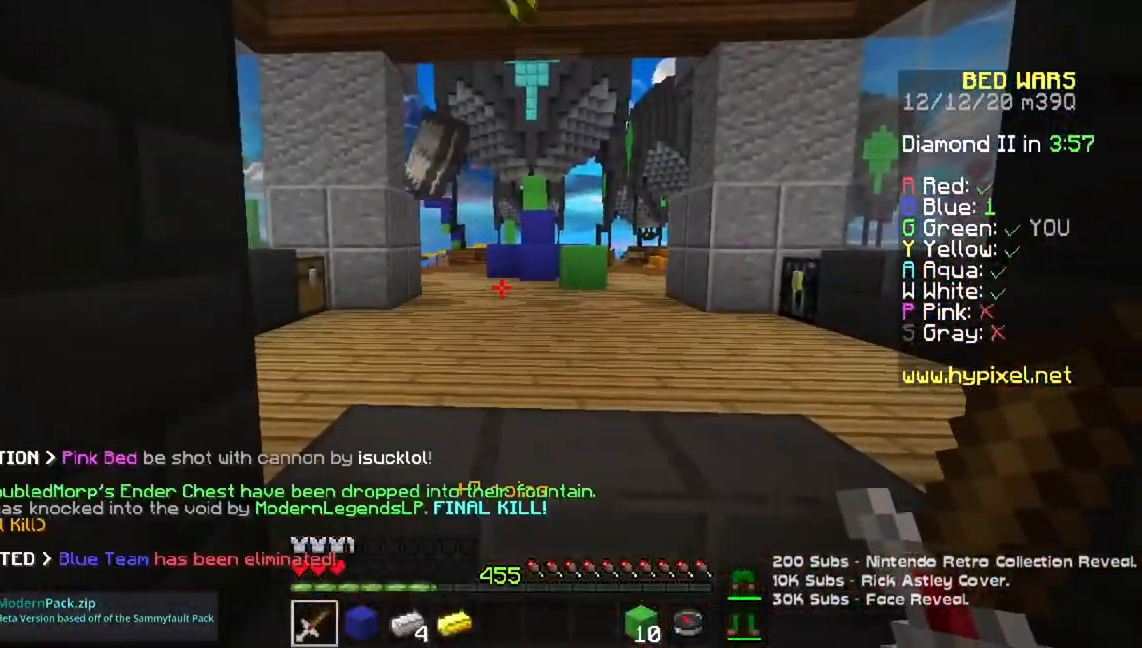
{"keys": [], "mouse": [], "events": []}
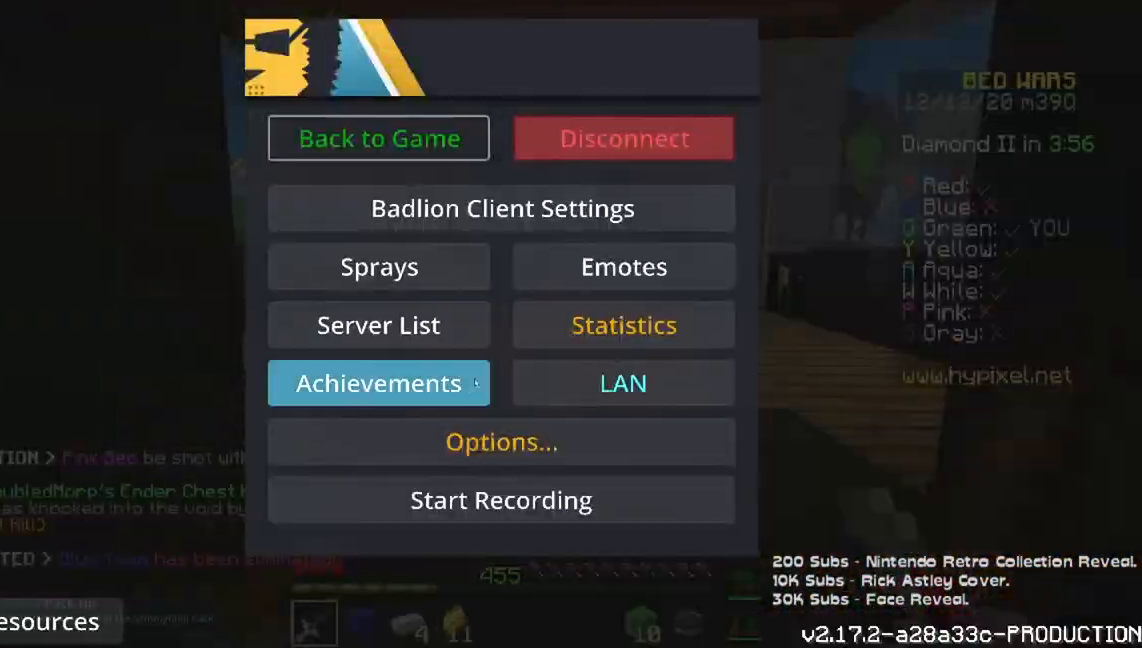
{"keys": [], "mouse": [], "events": []}
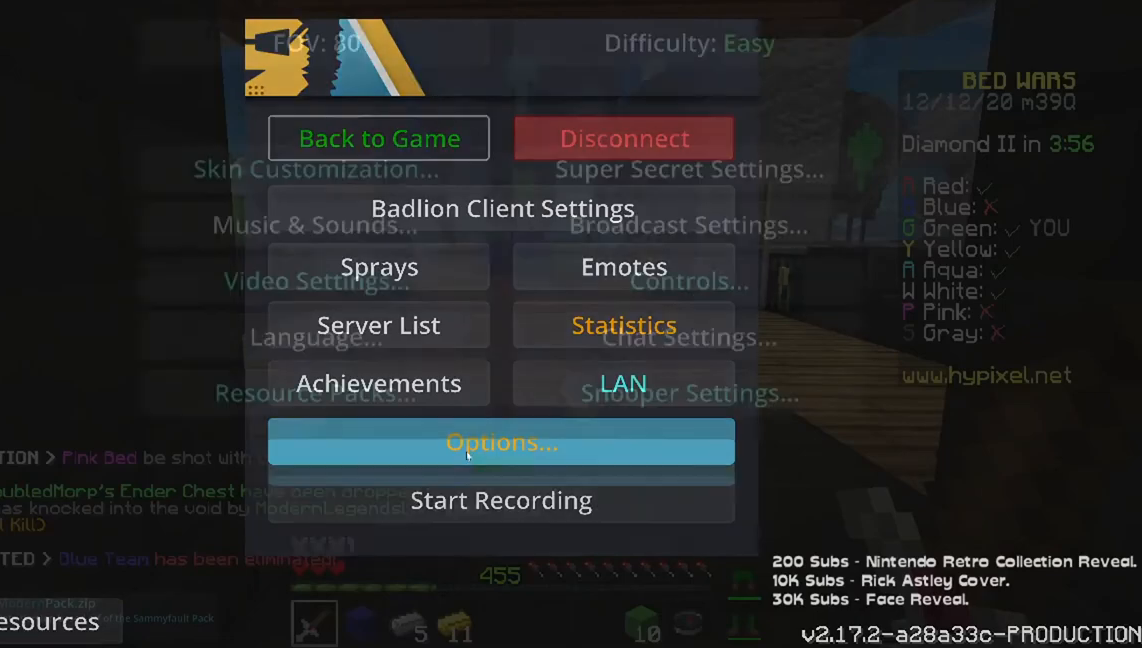
{"keys": [], "mouse": [], "events": []}
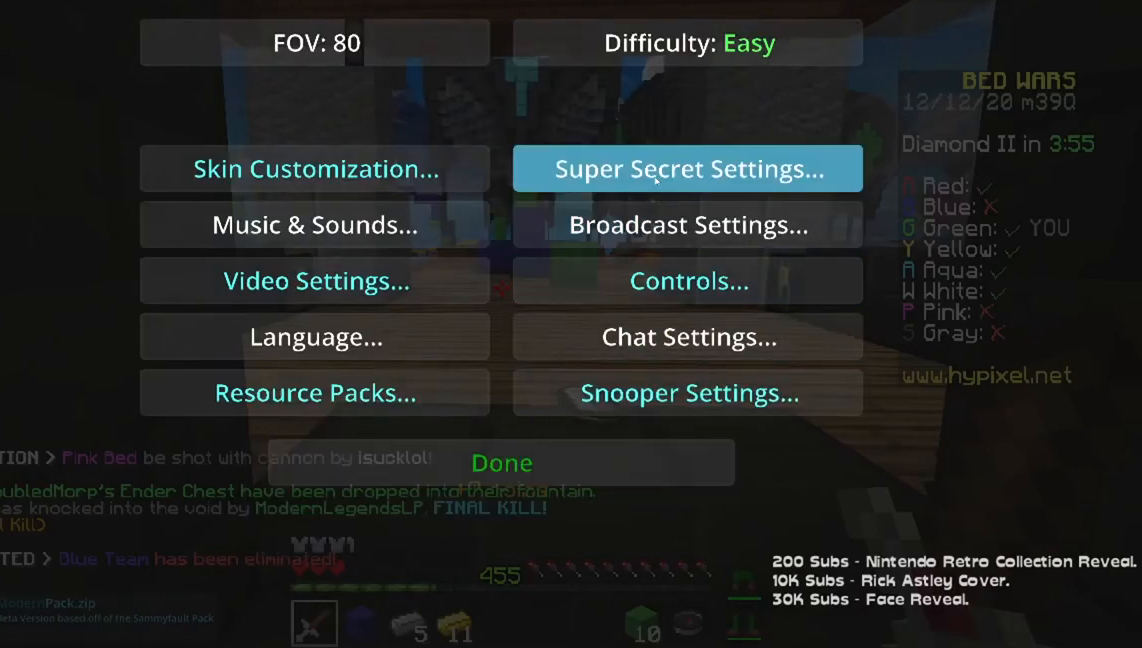
{"keys": [], "mouse": [], "events": []}
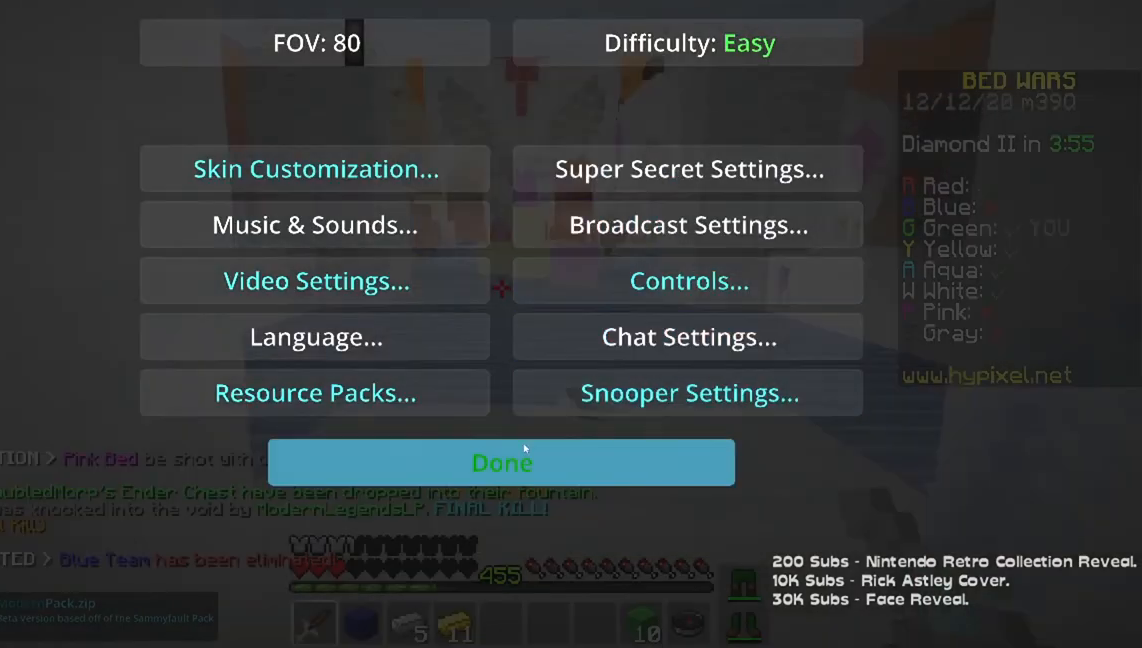
{"keys": [], "mouse": [], "events": []}
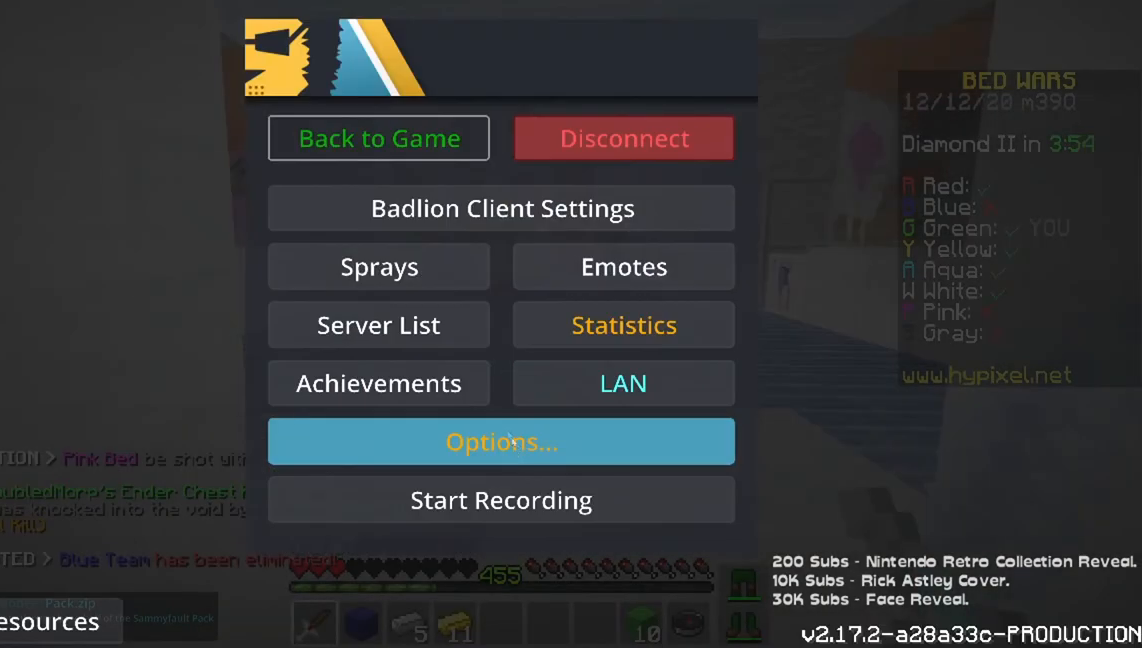
{"keys": [], "mouse": [], "events": [[350, "mouse_left", "down"], [500, "mouse_left", "up"]]}
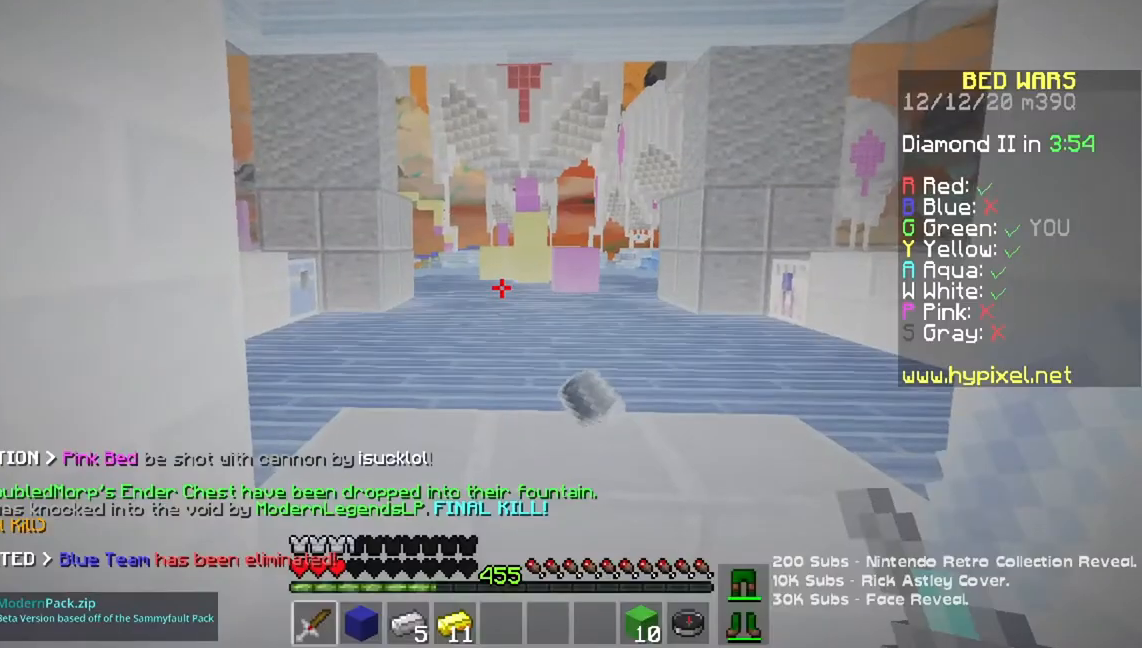
{"keys": ["w"], "mouse": [], "events": [[67, "w", "down"]]}
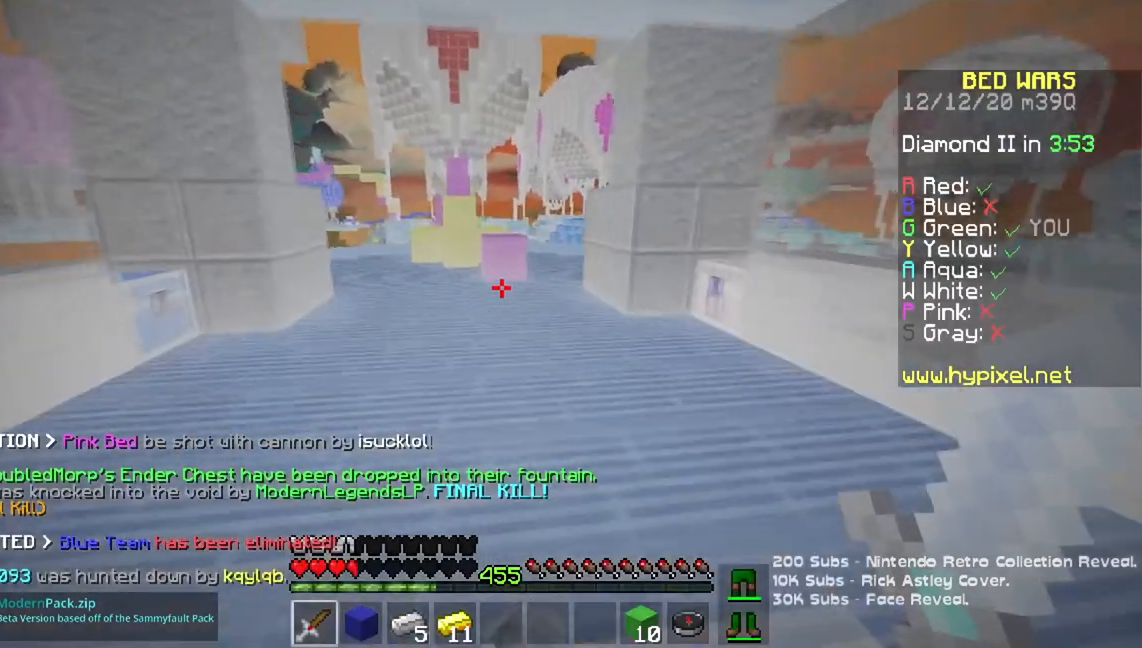
{"keys": ["w"], "mouse": [], "events": []}
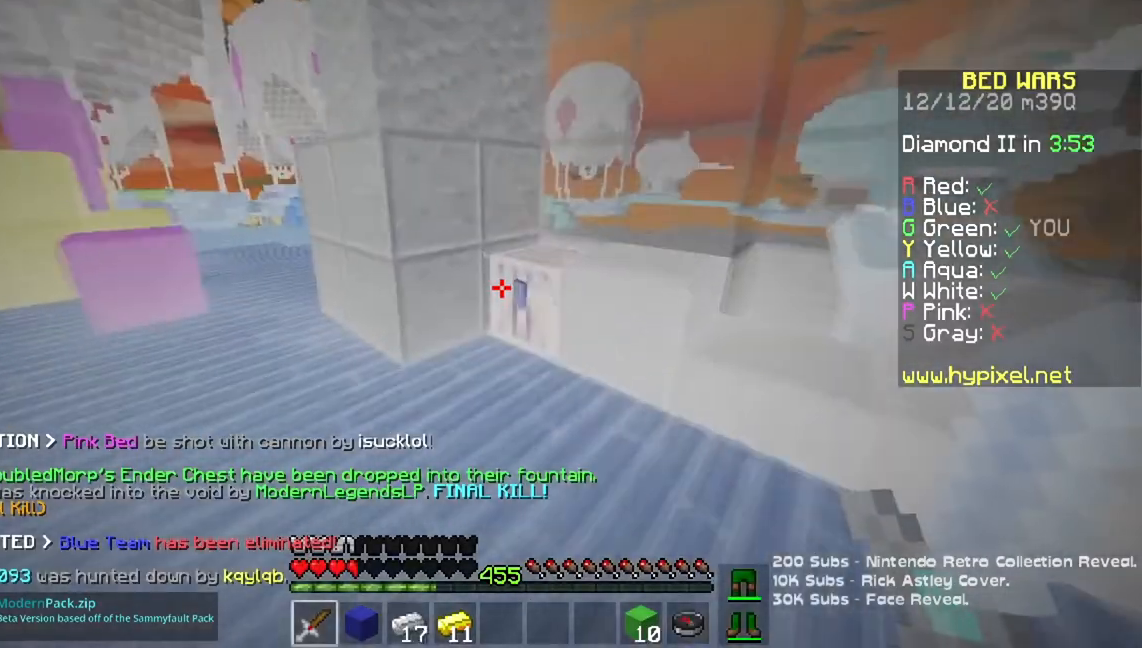
{"keys": [], "mouse": [], "events": [[17, "mouse_right", "down"], [134, "w", "up"], [200, "mouse_right", "up"]]}
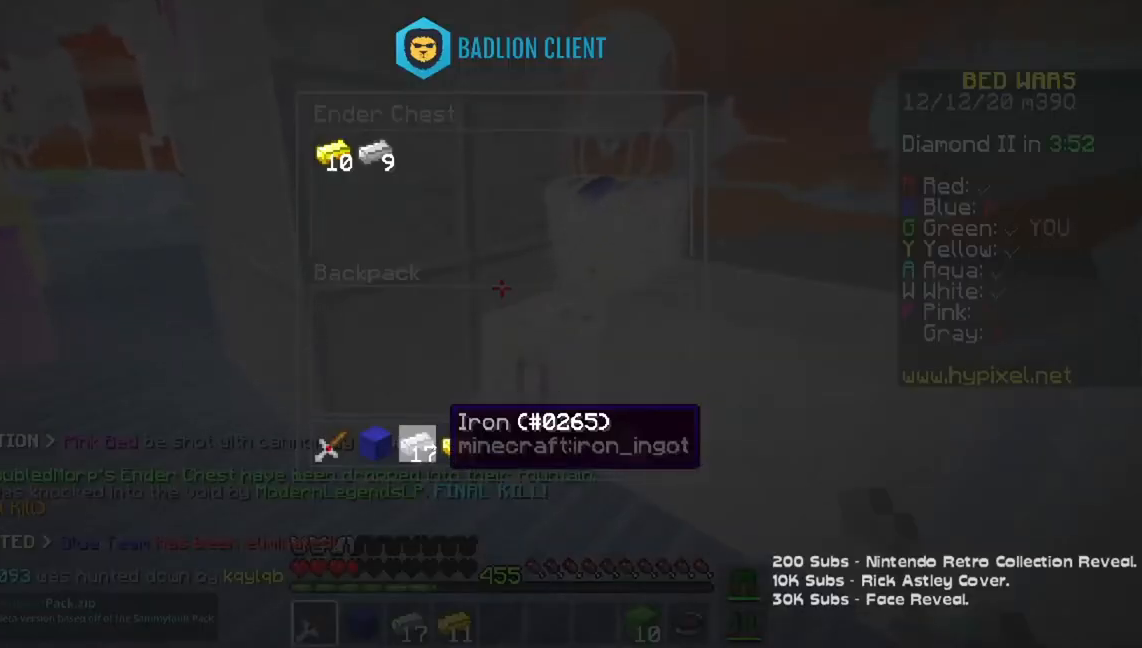
{"keys": [], "mouse": [], "events": []}
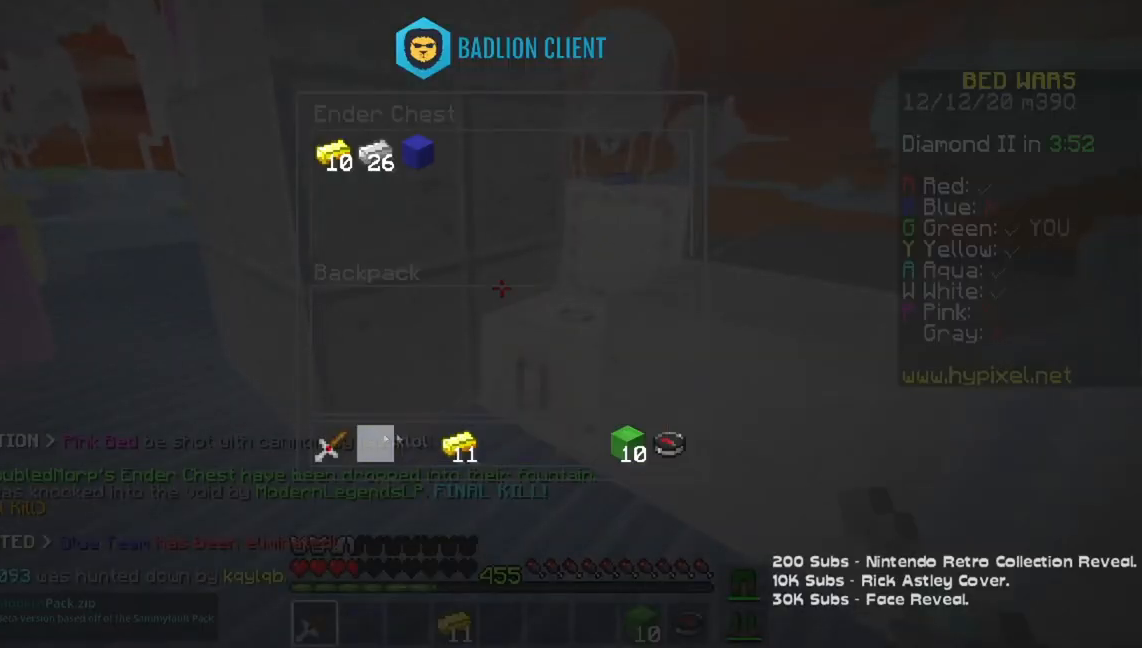
{"keys": [], "mouse": [], "events": []}
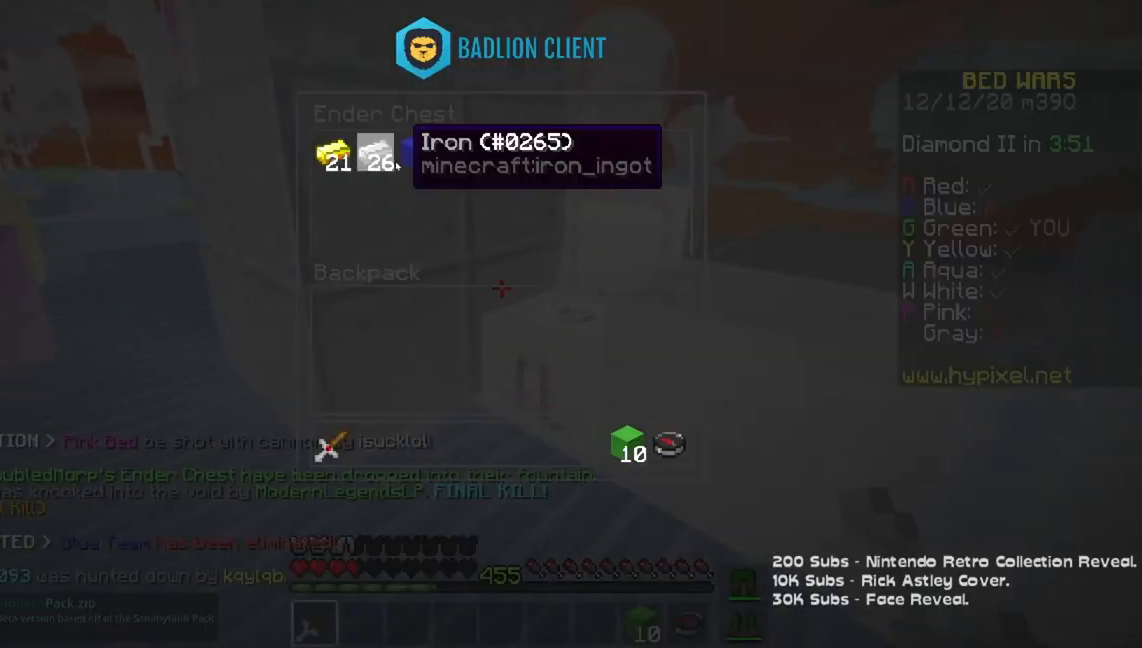
{"keys": [], "mouse": [], "events": []}
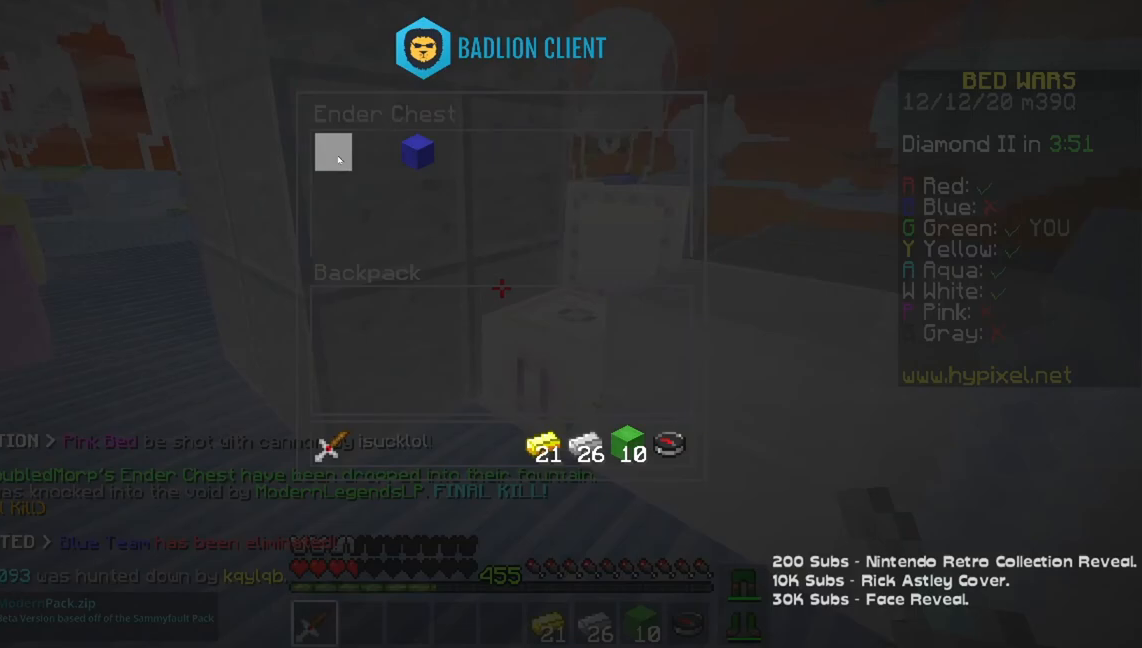
{"keys": ["a", "space", "w"], "mouse": [], "events": [[301, "a", "down"], [334, "w", "down"], [451, "space", "down"]]}
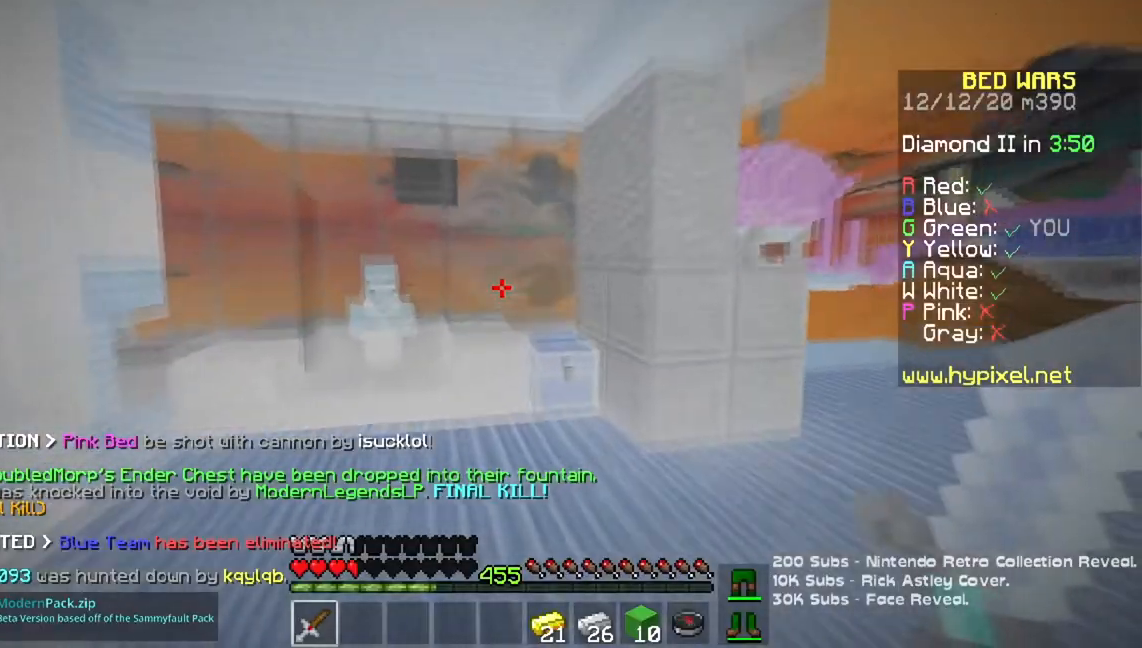
{"keys": ["w"], "mouse": [], "events": [[83, "a", "up"], [200, "space", "up"], [217, "a", "down"], [333, "a", "up"]]}
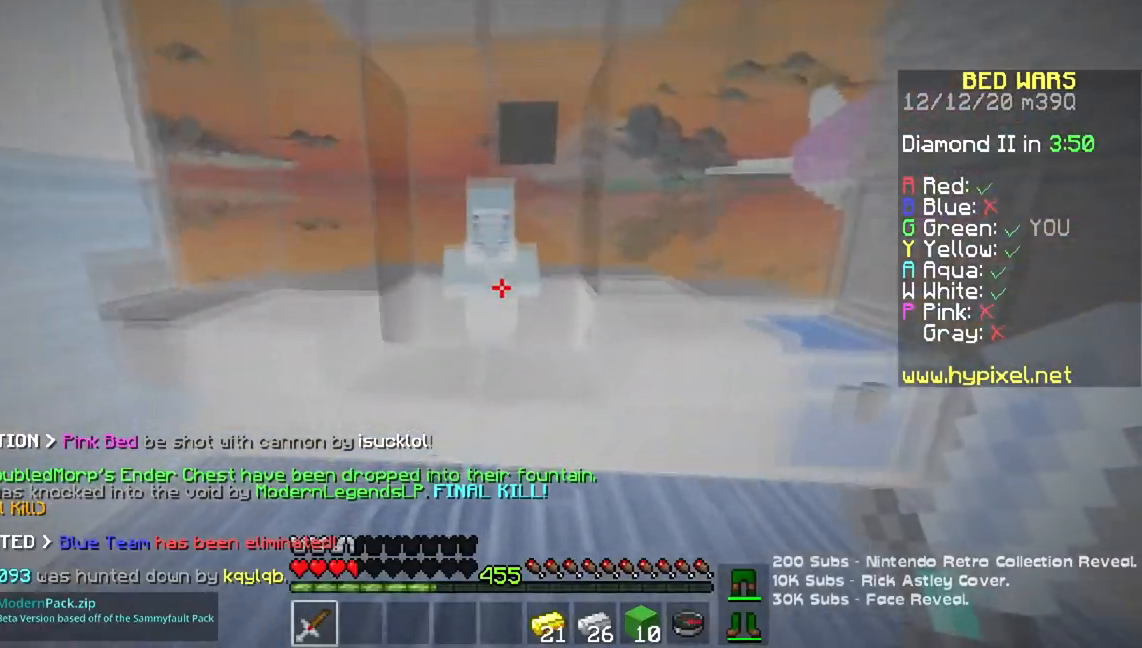
{"keys": [], "mouse": [], "events": [[100, "mouse_right", "down"], [184, "w", "up"], [284, "mouse_right", "up"]]}
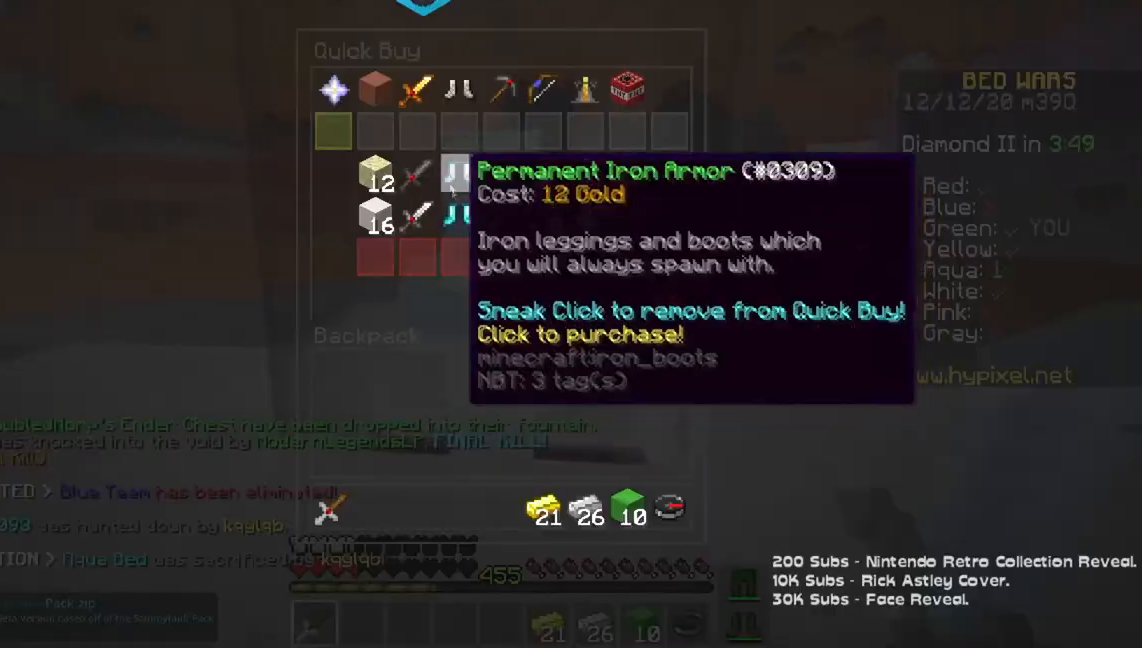
{"keys": [], "mouse": [], "events": []}